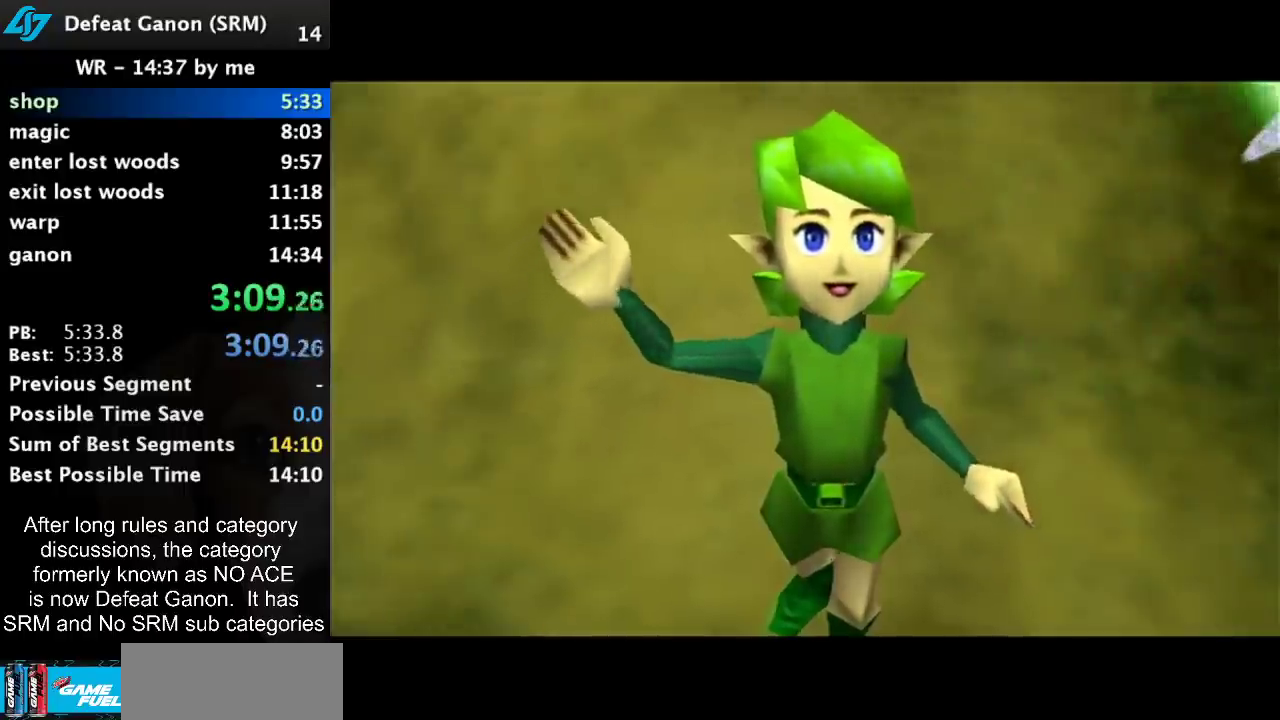
Gameplay with a controller (Nintendo layout); each line is a JSON object with the inputs held at the frame after it. "events" lists button and stick changes between this image and that frame as [ms after this image, input, new state], when the widget could be followed in between. Not read: L3 R3.
{"buttons": ["L1"], "left_stick": "down", "right_stick": "center", "events": [[117, "left_stick", "up"], [217, "L1", "down"], [250, "left_stick", "center"], [350, "left_stick", "down"], [400, "A", "down"], [467, "A", "up"]]}
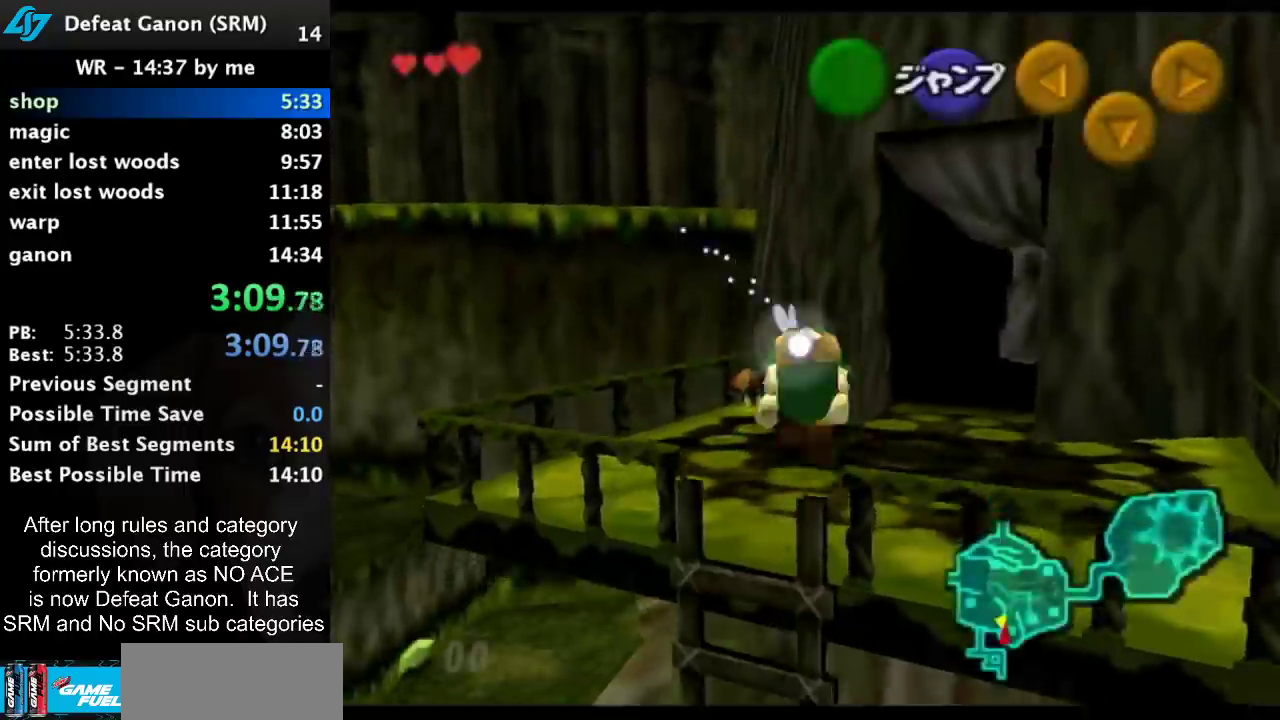
{"buttons": ["L1"], "left_stick": "down", "right_stick": "center", "events": []}
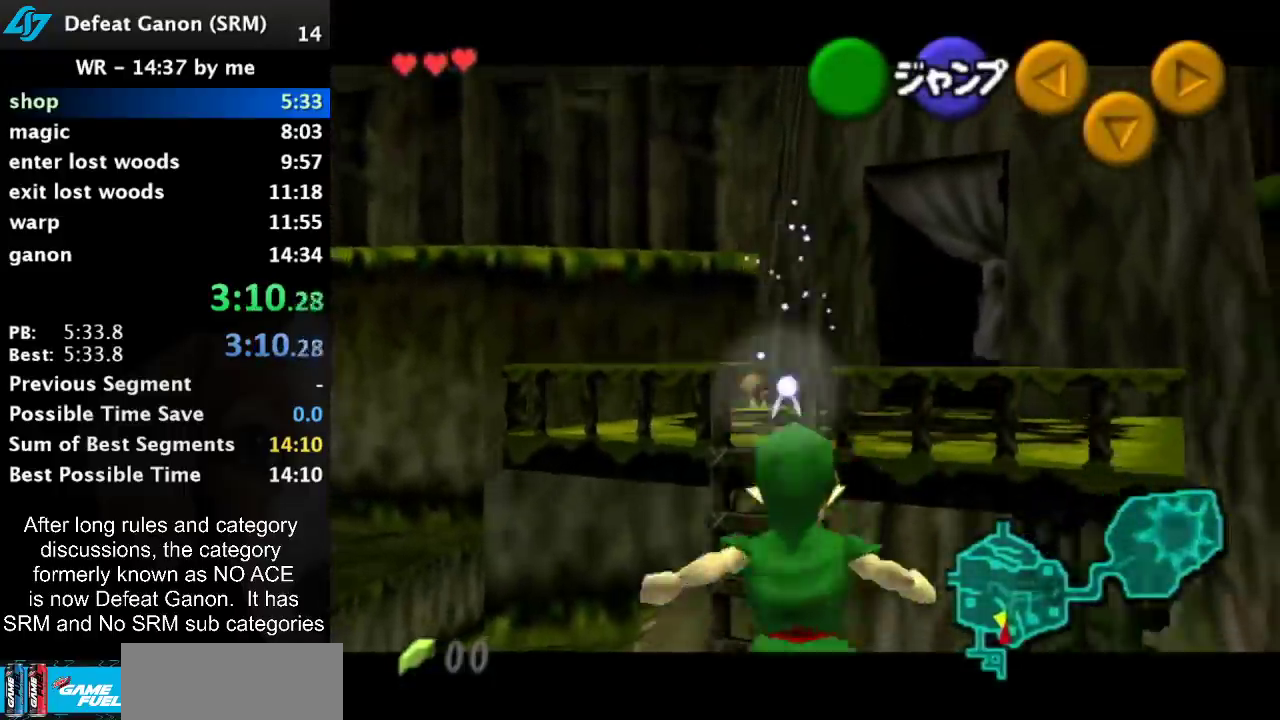
{"buttons": ["L1"], "left_stick": "down", "right_stick": "center", "events": []}
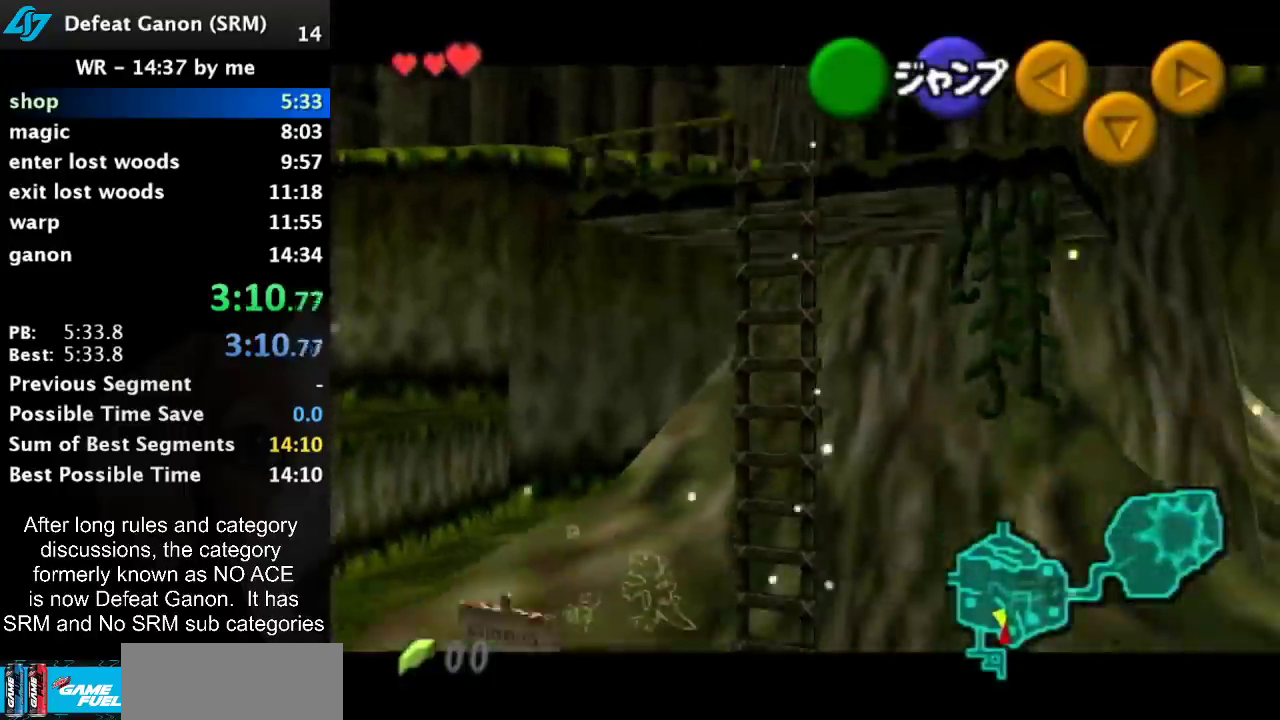
{"buttons": ["L1"], "left_stick": "down", "right_stick": "center", "events": []}
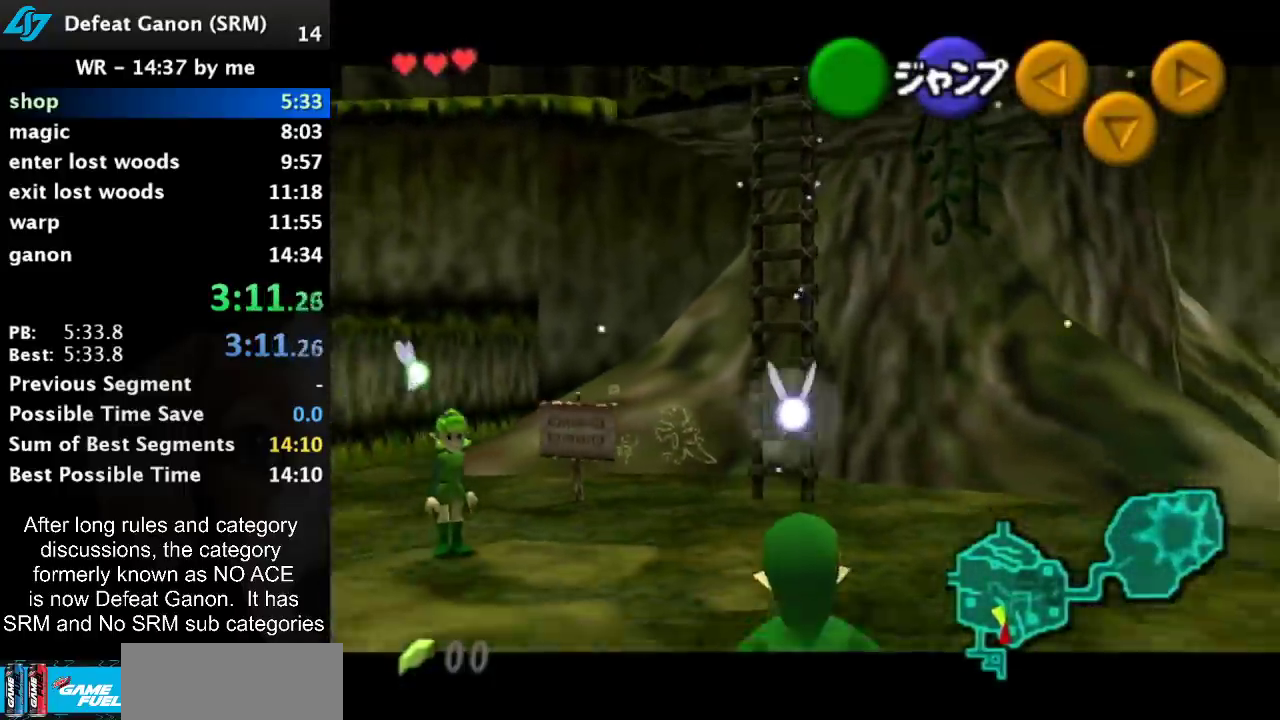
{"buttons": ["L1"], "left_stick": "down", "right_stick": "center", "events": []}
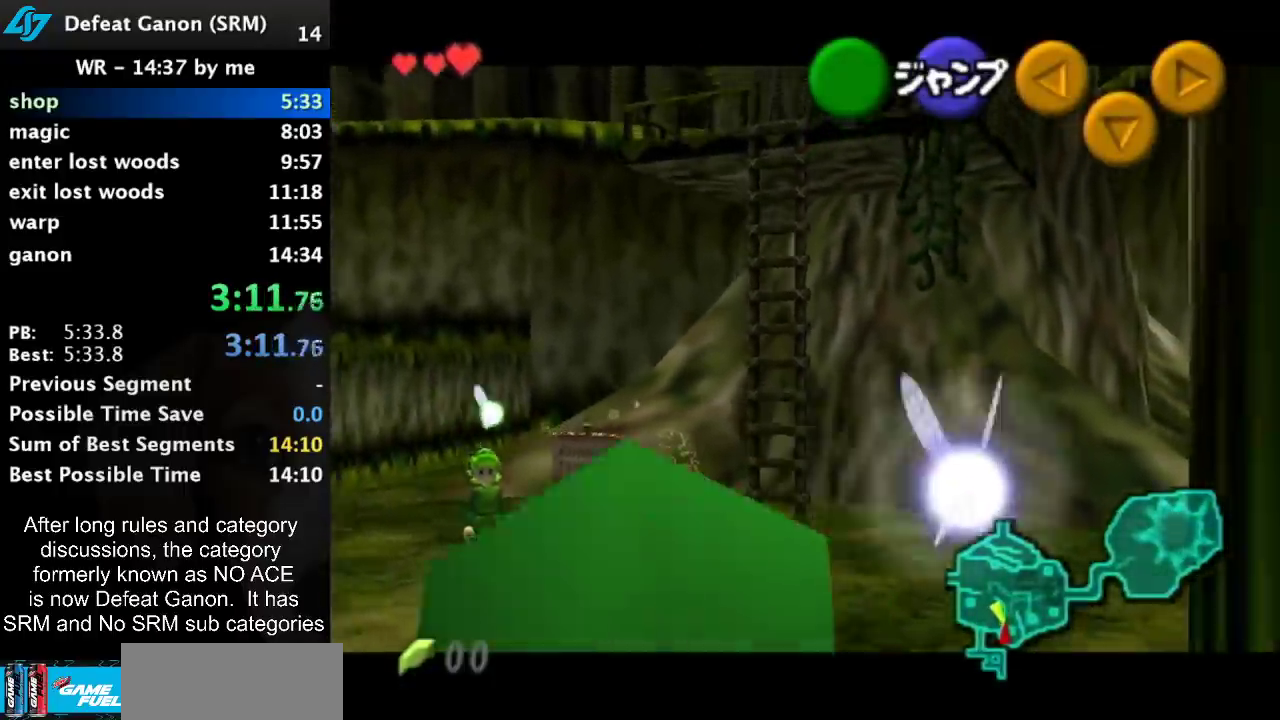
{"buttons": ["L1"], "left_stick": "down", "right_stick": "center", "events": []}
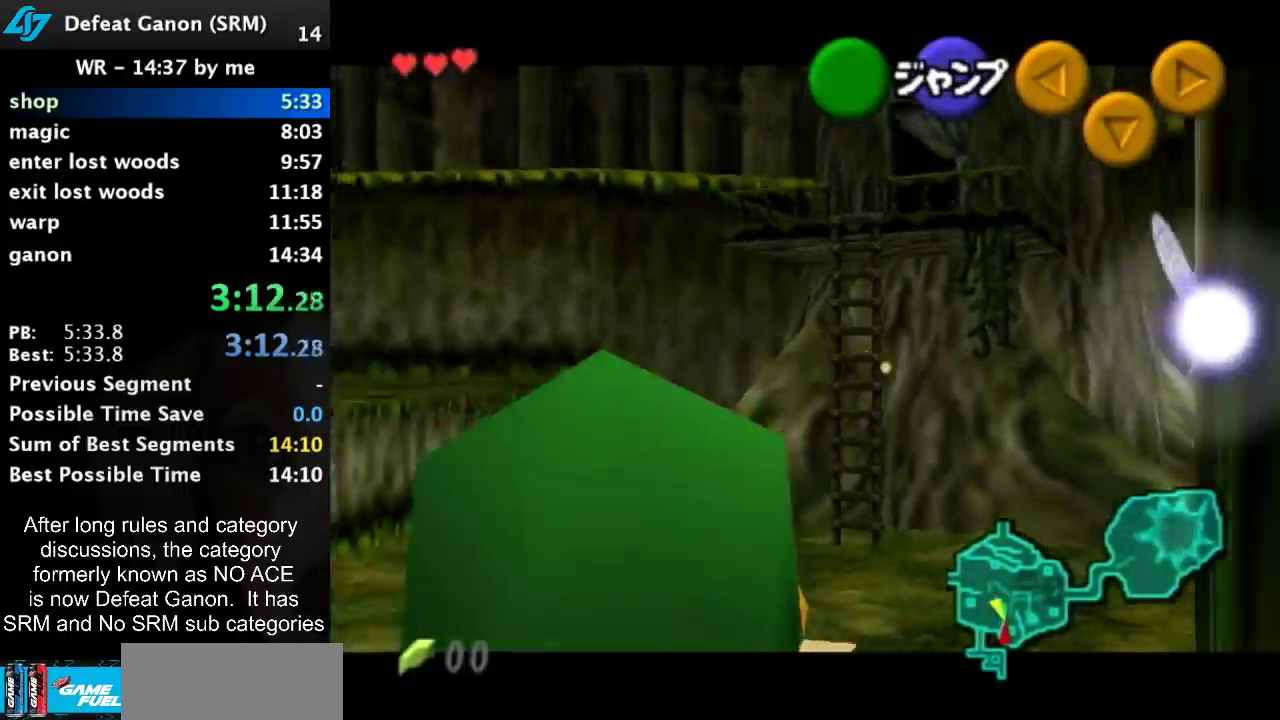
{"buttons": ["L1"], "left_stick": "down", "right_stick": "center", "events": []}
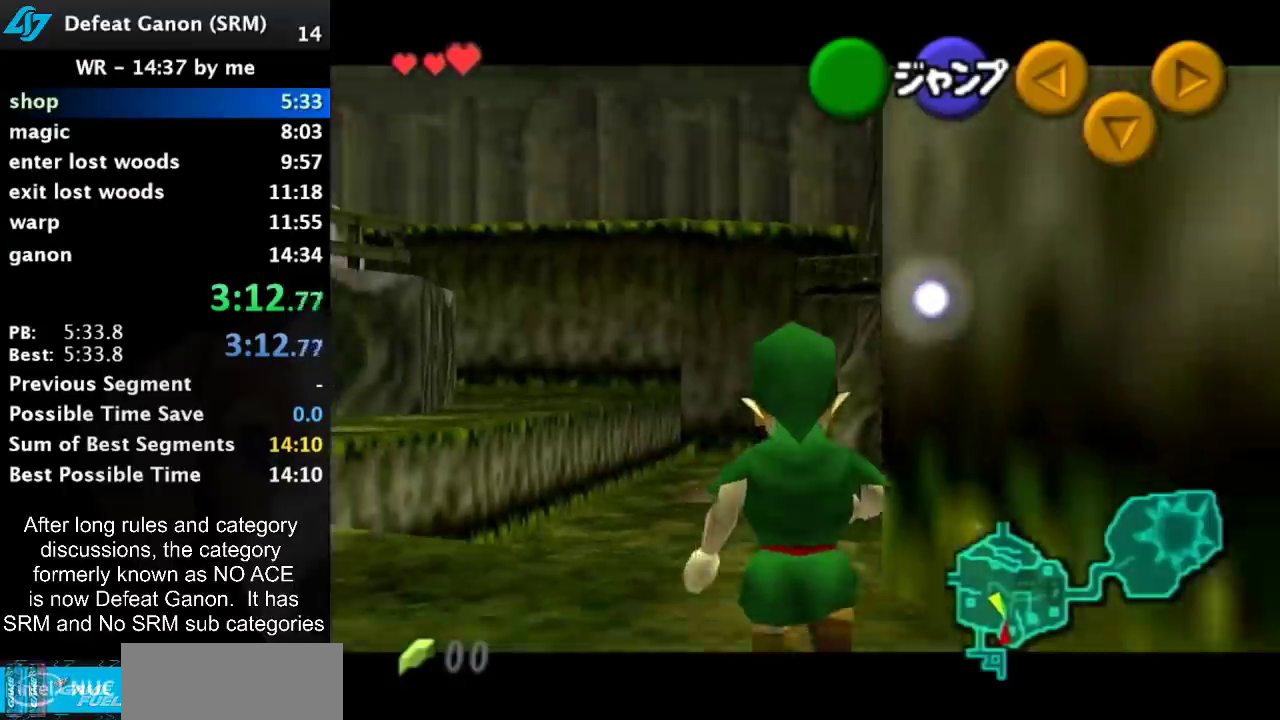
{"buttons": ["L1"], "left_stick": "down", "right_stick": "center", "events": []}
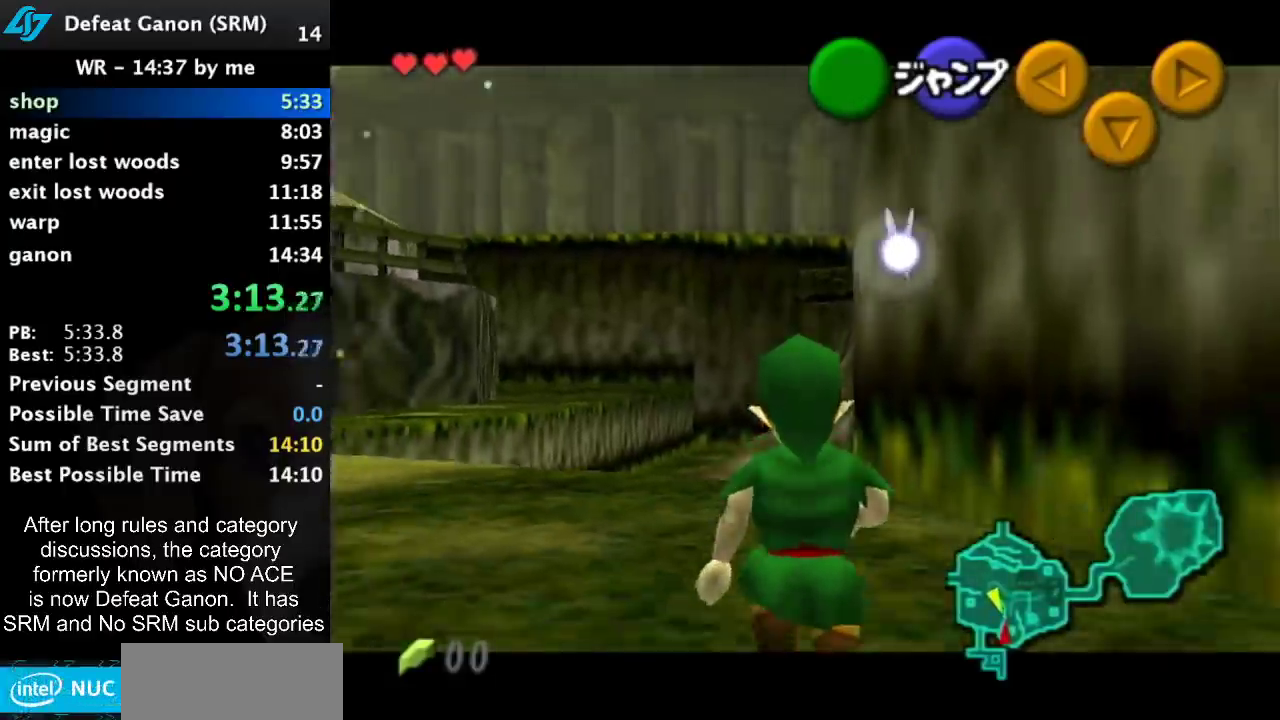
{"buttons": ["L1"], "left_stick": "down", "right_stick": "center", "events": []}
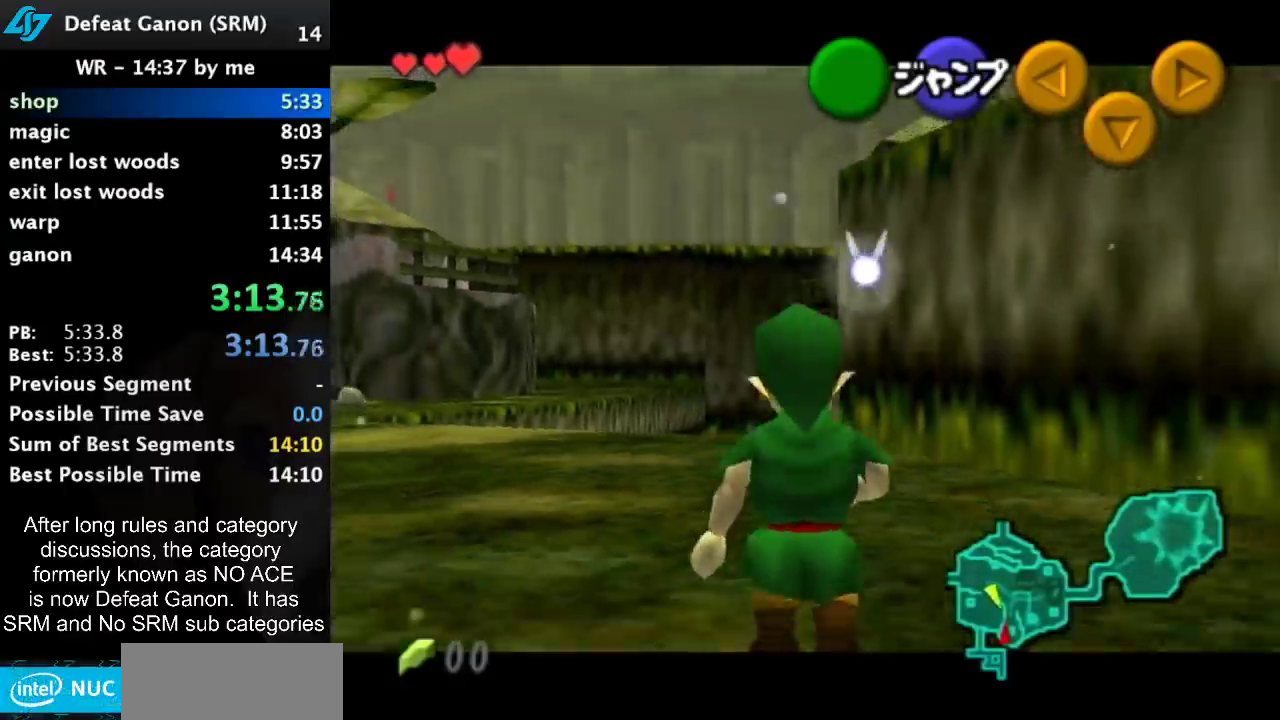
{"buttons": ["A", "L1"], "left_stick": "right", "right_stick": "center", "events": [[317, "left_stick", "down-right"], [367, "A", "down"], [367, "left_stick", "right"]]}
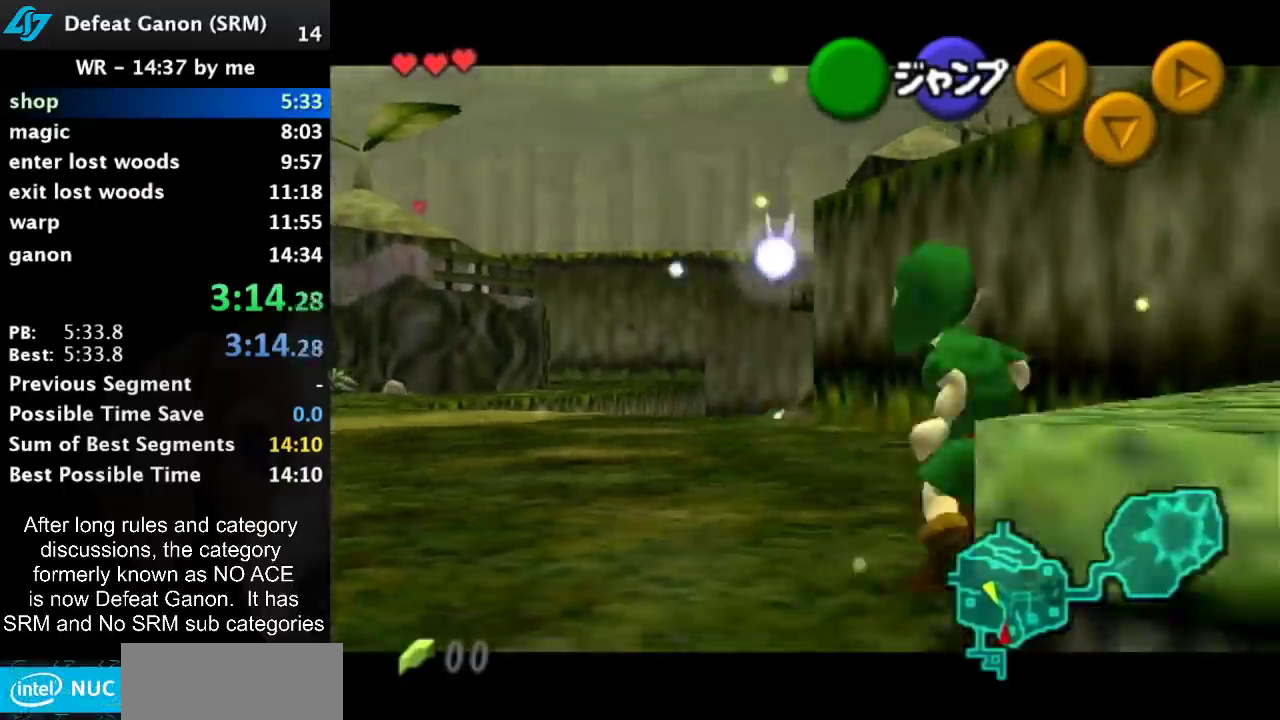
{"buttons": ["L1"], "left_stick": "right", "right_stick": "center", "events": [[33, "A", "up"], [217, "A", "down"], [400, "A", "up"]]}
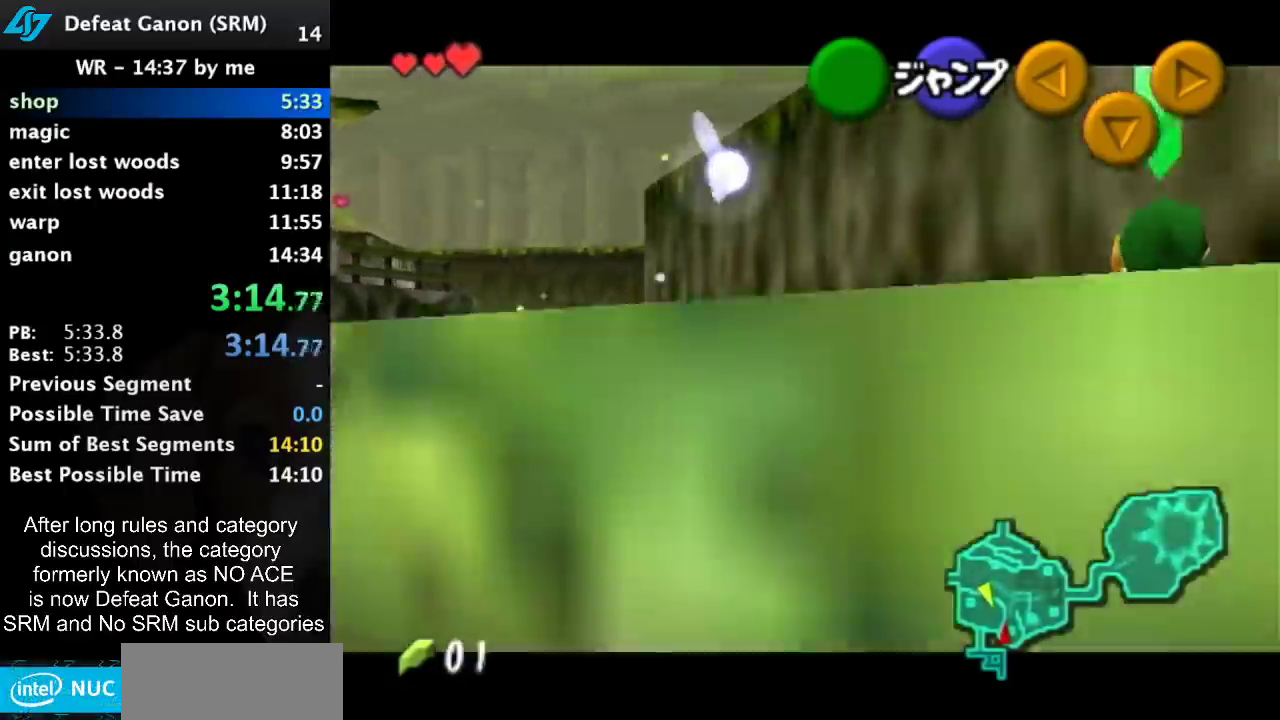
{"buttons": ["L1"], "left_stick": "down", "right_stick": "center", "events": [[117, "left_stick", "down-right"], [317, "left_stick", "down"]]}
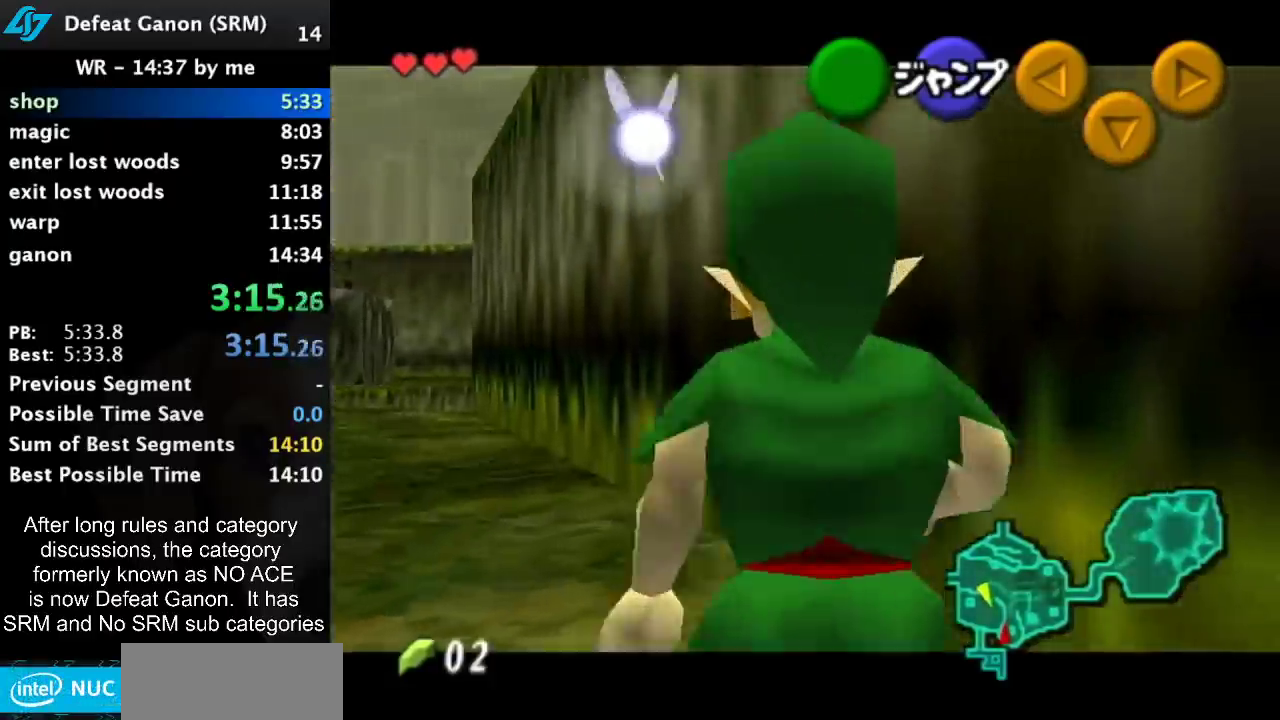
{"buttons": ["L1"], "left_stick": "down", "right_stick": "center", "events": []}
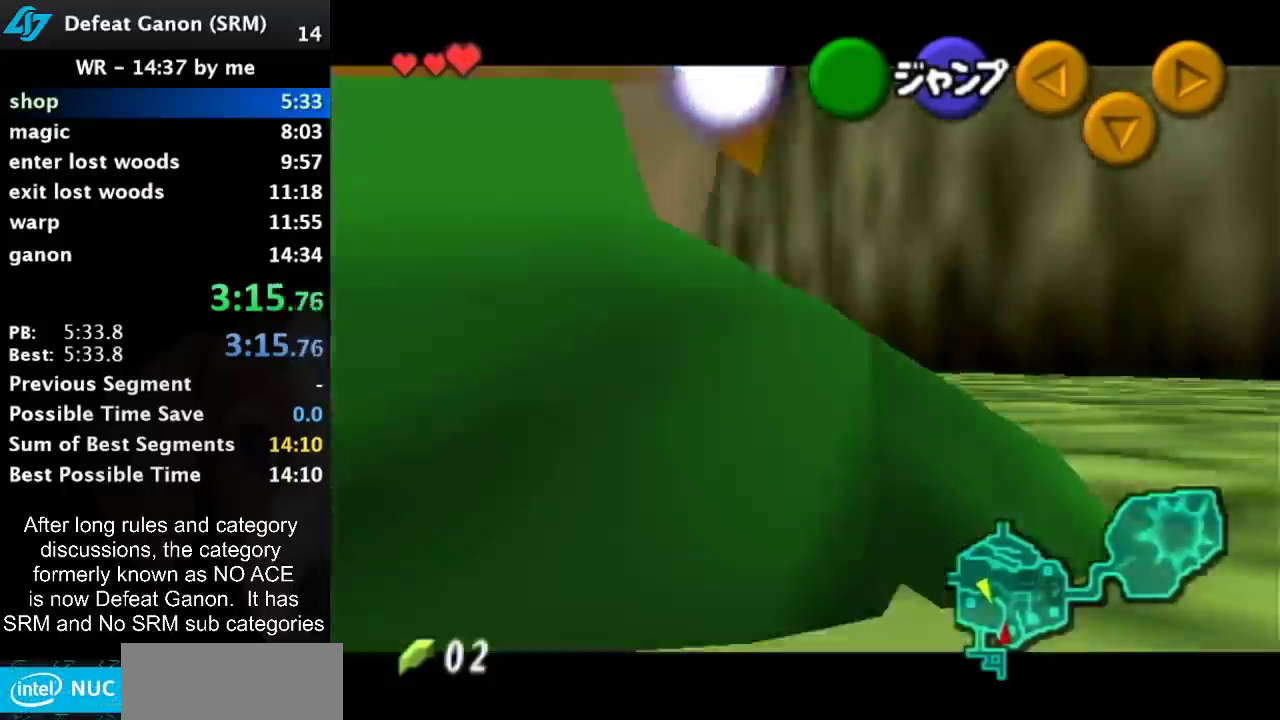
{"buttons": [], "left_stick": "center", "right_stick": "center", "events": [[283, "A", "down"], [400, "A", "up"], [400, "L1", "up"], [467, "left_stick", "center"]]}
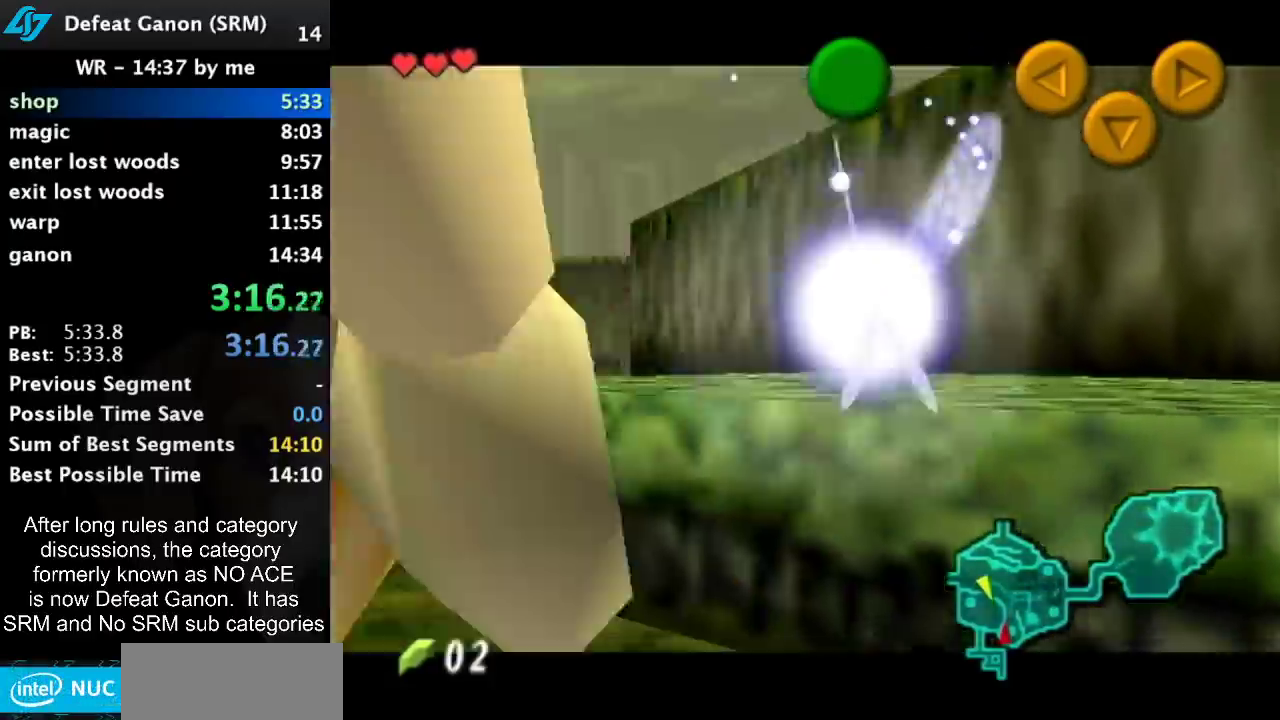
{"buttons": ["A"], "left_stick": "up-right", "right_stick": "center", "events": [[117, "left_stick", "up-right"], [500, "A", "down"]]}
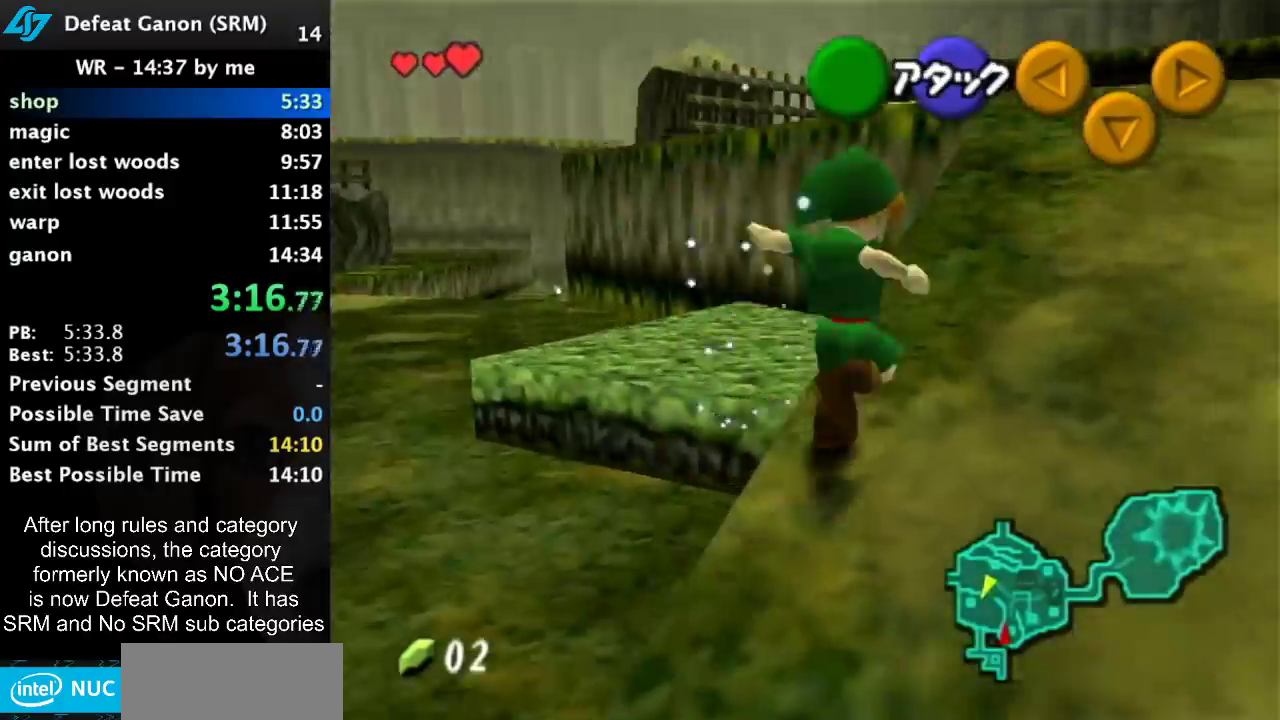
{"buttons": [], "left_stick": "up-right", "right_stick": "center", "events": [[183, "A", "up"]]}
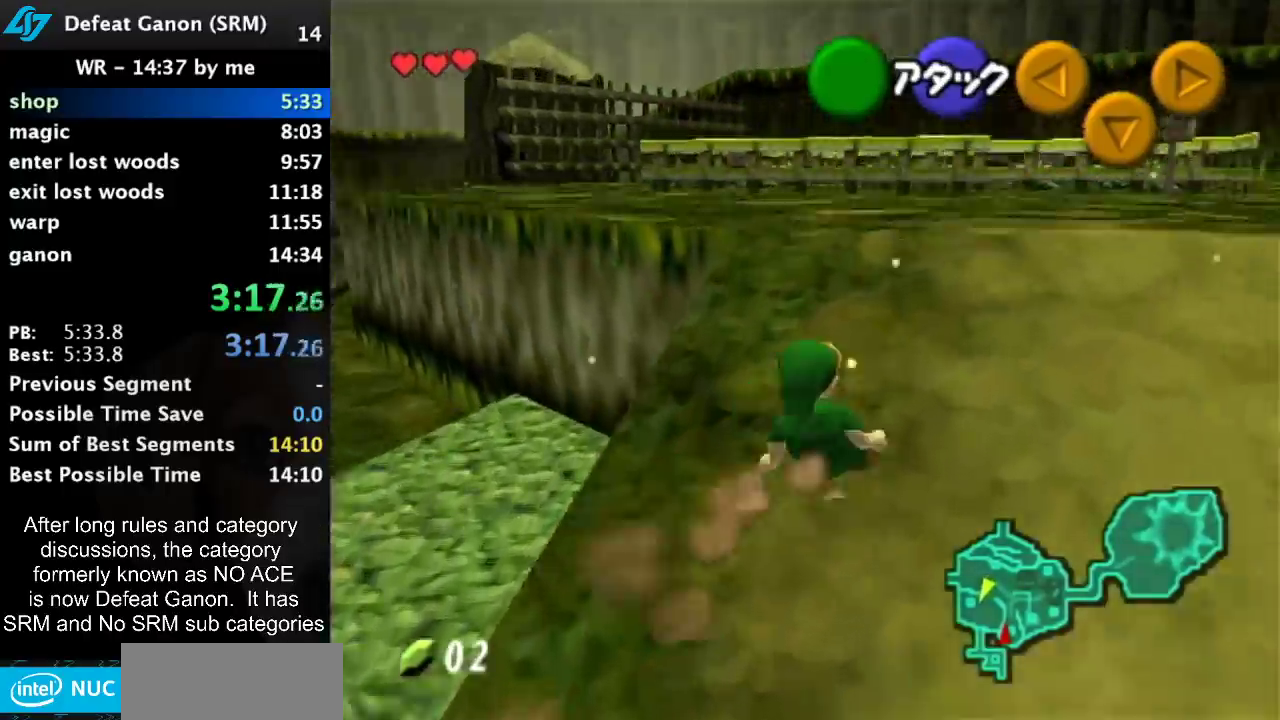
{"buttons": [], "left_stick": "up", "right_stick": "center", "events": [[400, "left_stick", "up"]]}
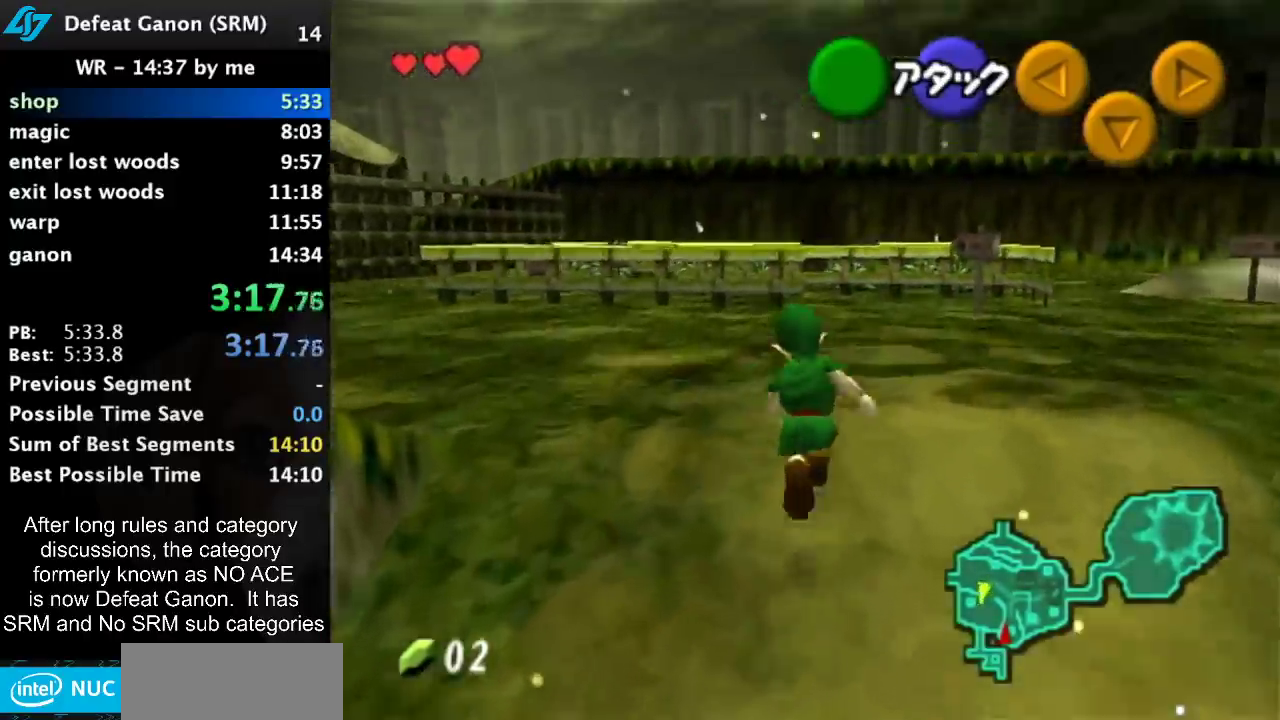
{"buttons": ["L1"], "left_stick": "down", "right_stick": "center", "events": [[117, "left_stick", "down"], [250, "L1", "down"]]}
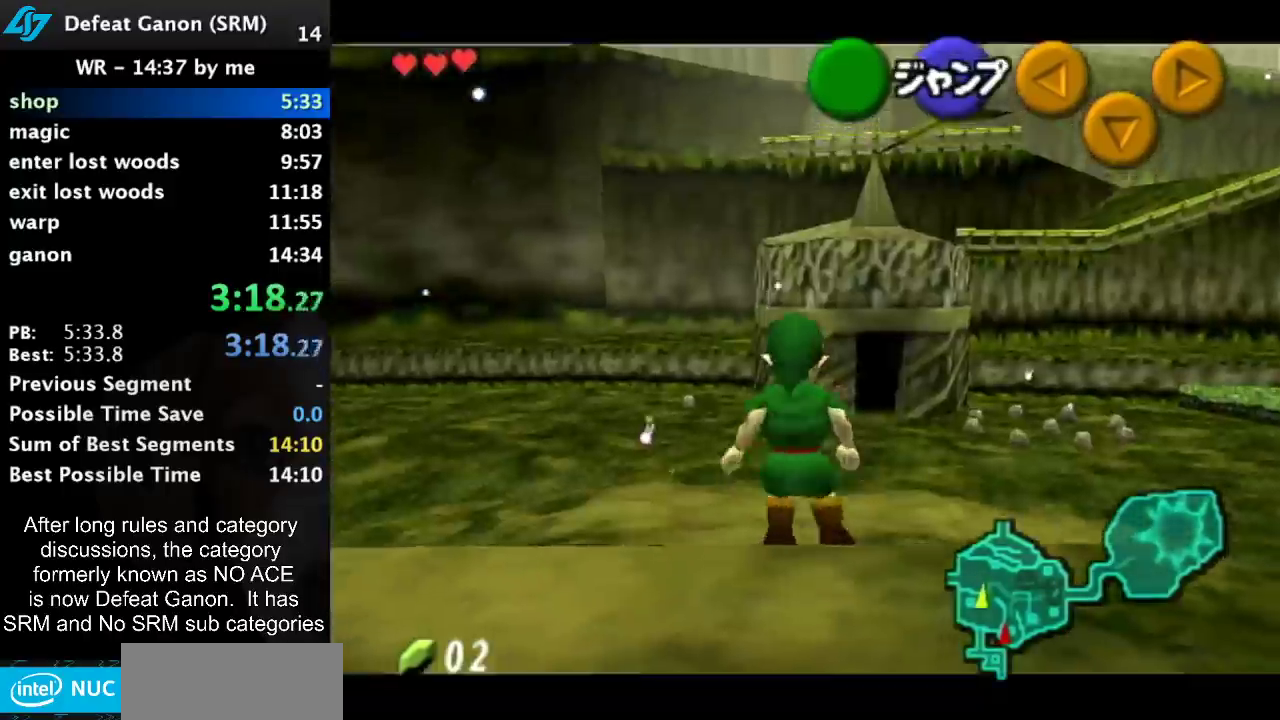
{"buttons": ["L1"], "left_stick": "down", "right_stick": "center", "events": []}
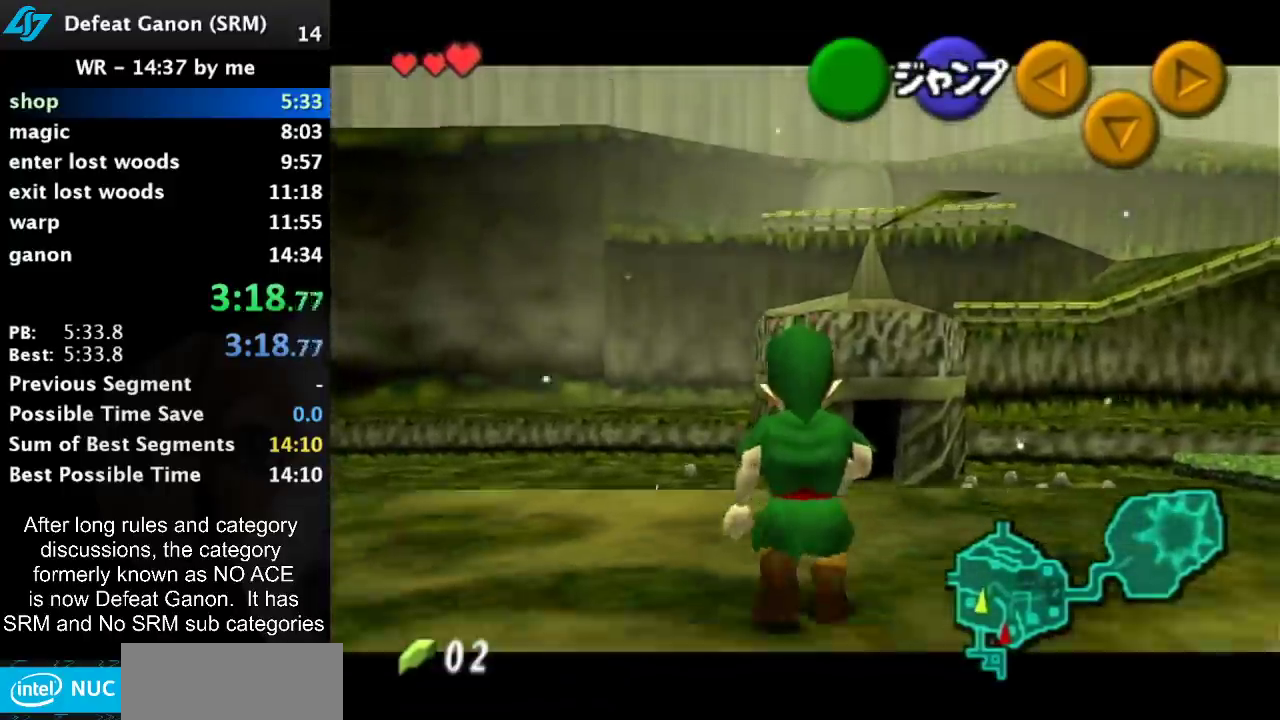
{"buttons": ["L1"], "left_stick": "down", "right_stick": "center", "events": []}
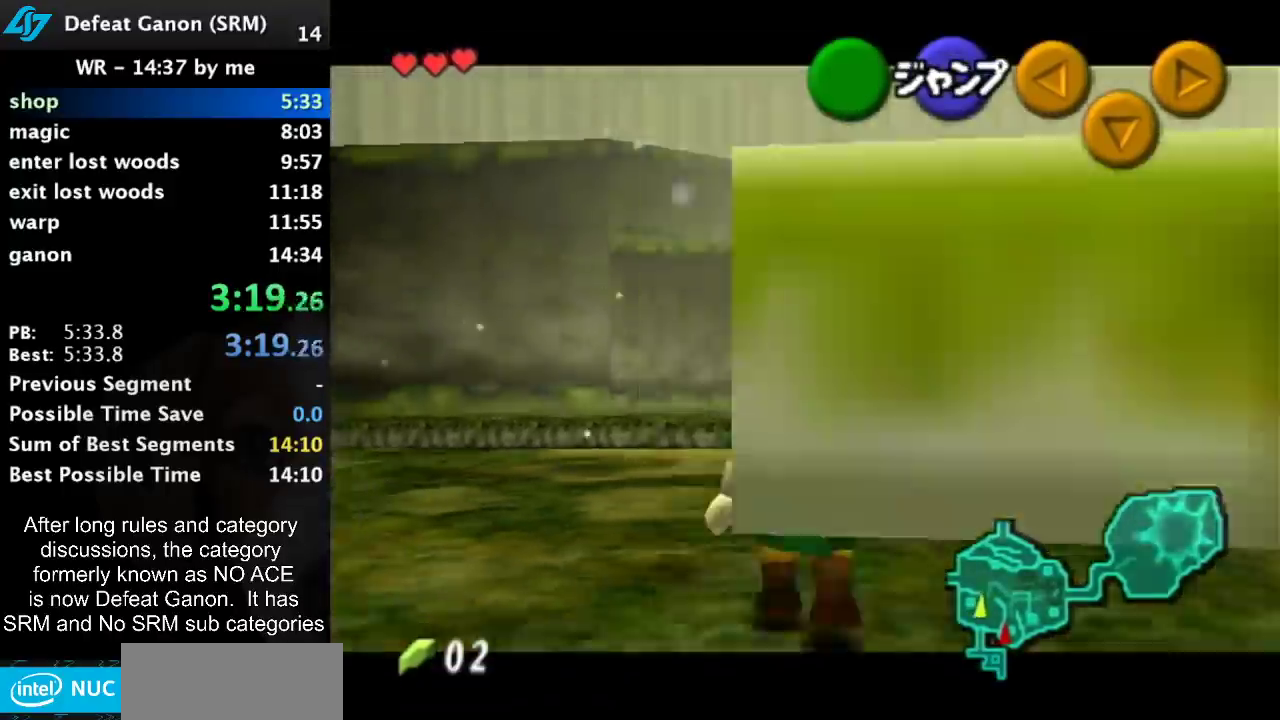
{"buttons": ["L1"], "left_stick": "down", "right_stick": "center", "events": []}
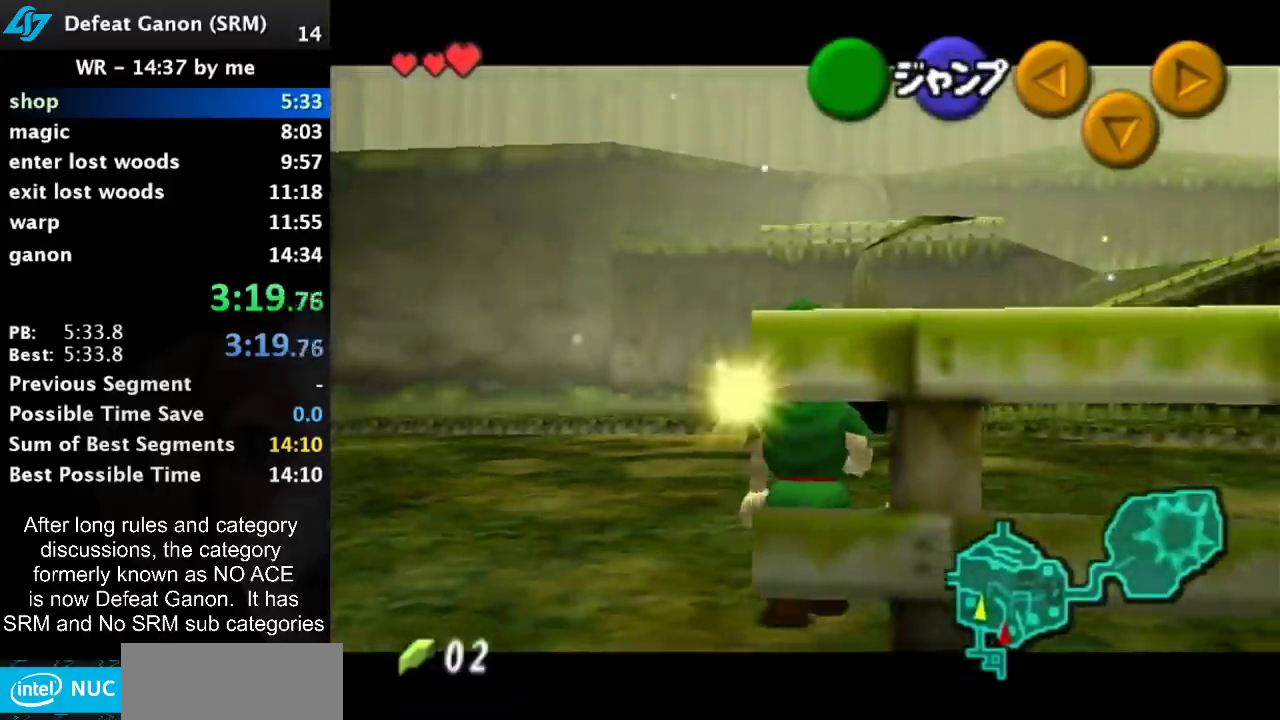
{"buttons": ["L1"], "left_stick": "down", "right_stick": "center", "events": [[117, "left_stick", "up-left"], [433, "left_stick", "left"], [483, "left_stick", "down"]]}
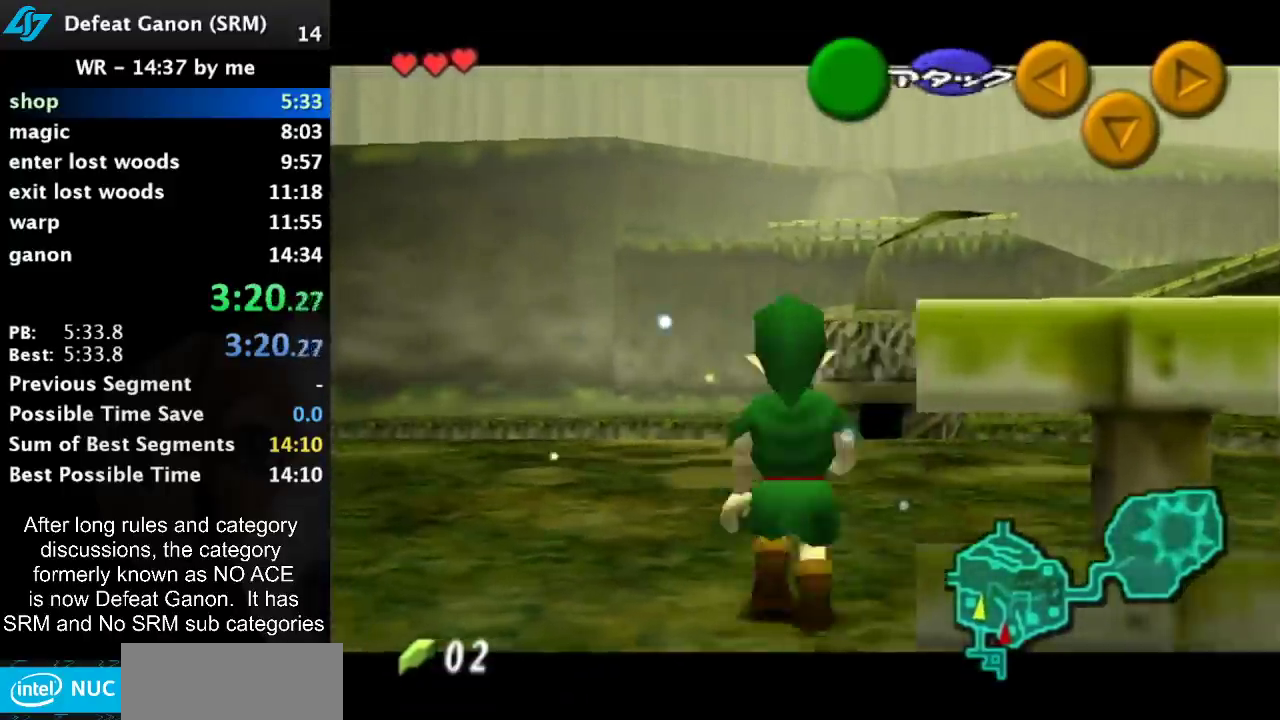
{"buttons": ["L1"], "left_stick": "down", "right_stick": "center", "events": []}
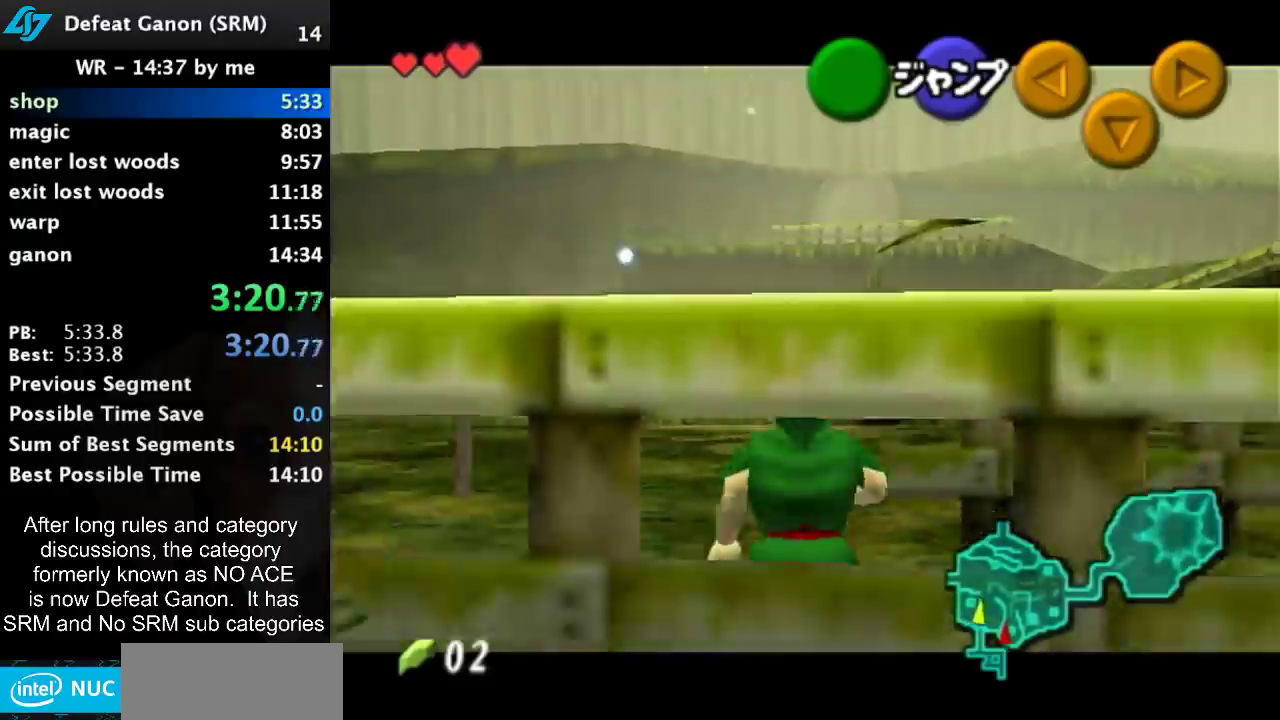
{"buttons": ["L1"], "left_stick": "down", "right_stick": "center", "events": [[67, "A", "down"], [217, "A", "up"]]}
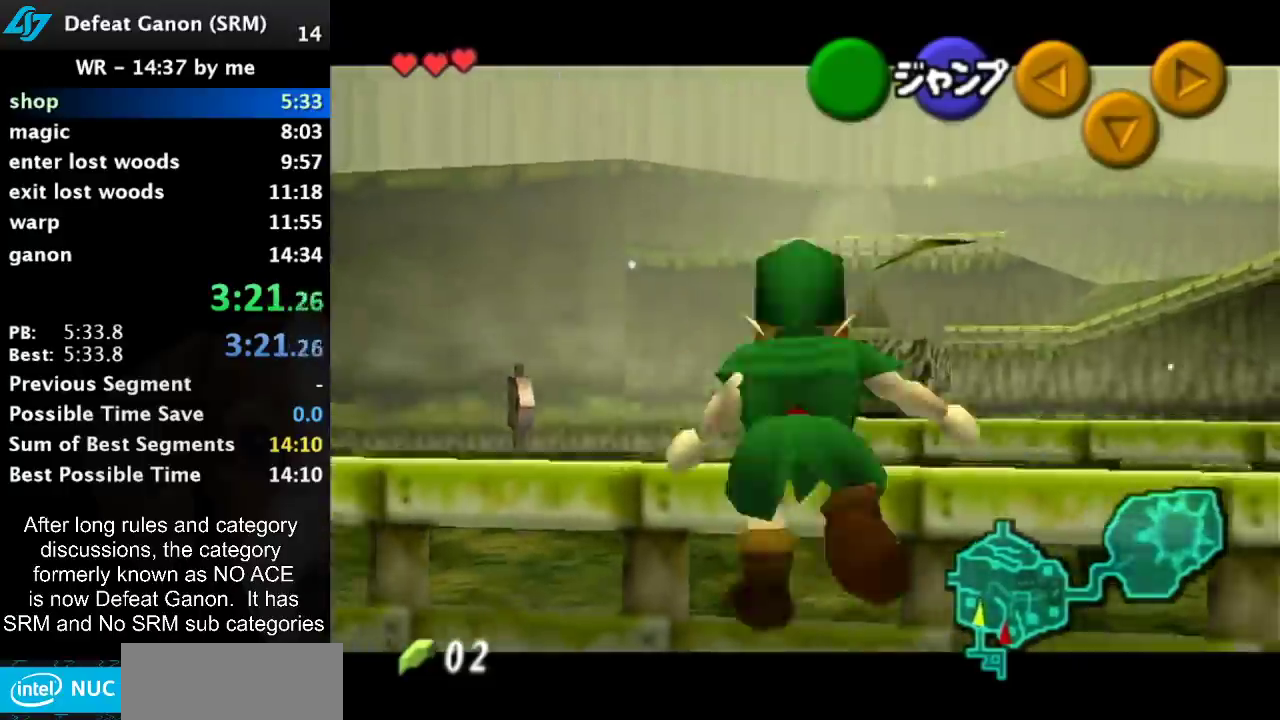
{"buttons": ["L1"], "left_stick": "down", "right_stick": "center", "events": []}
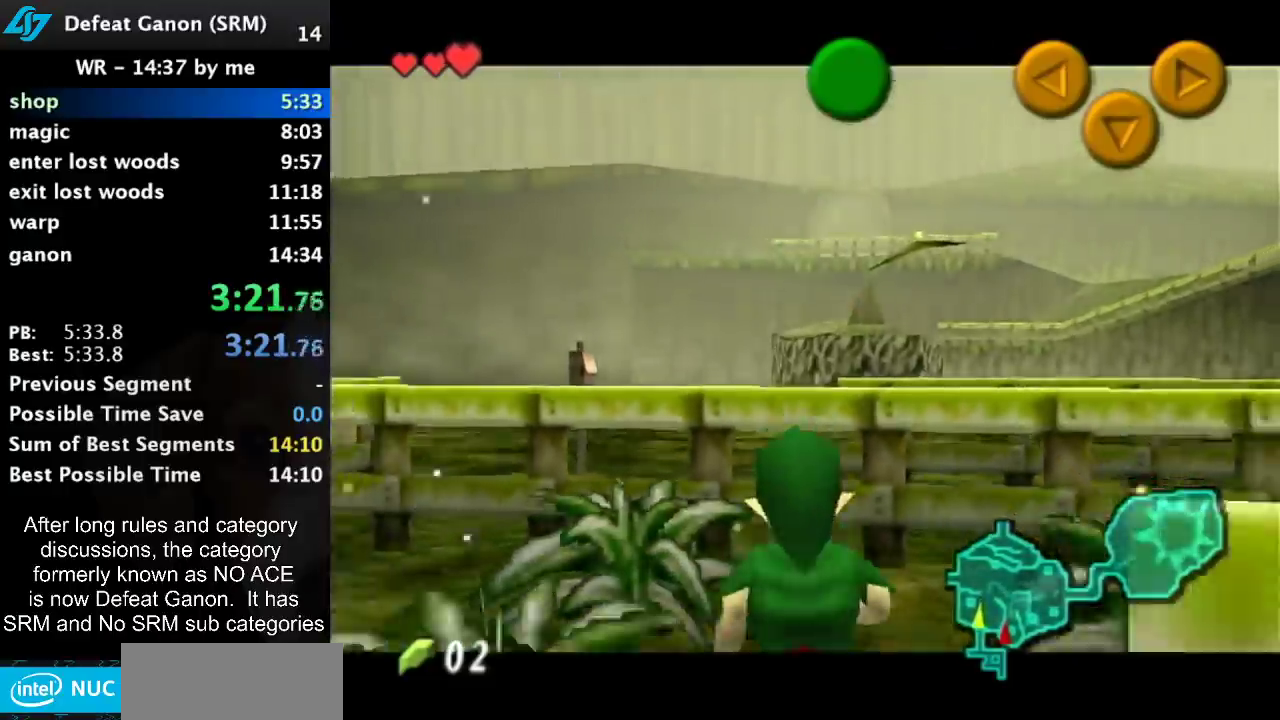
{"buttons": ["L1"], "left_stick": "down", "right_stick": "center", "events": []}
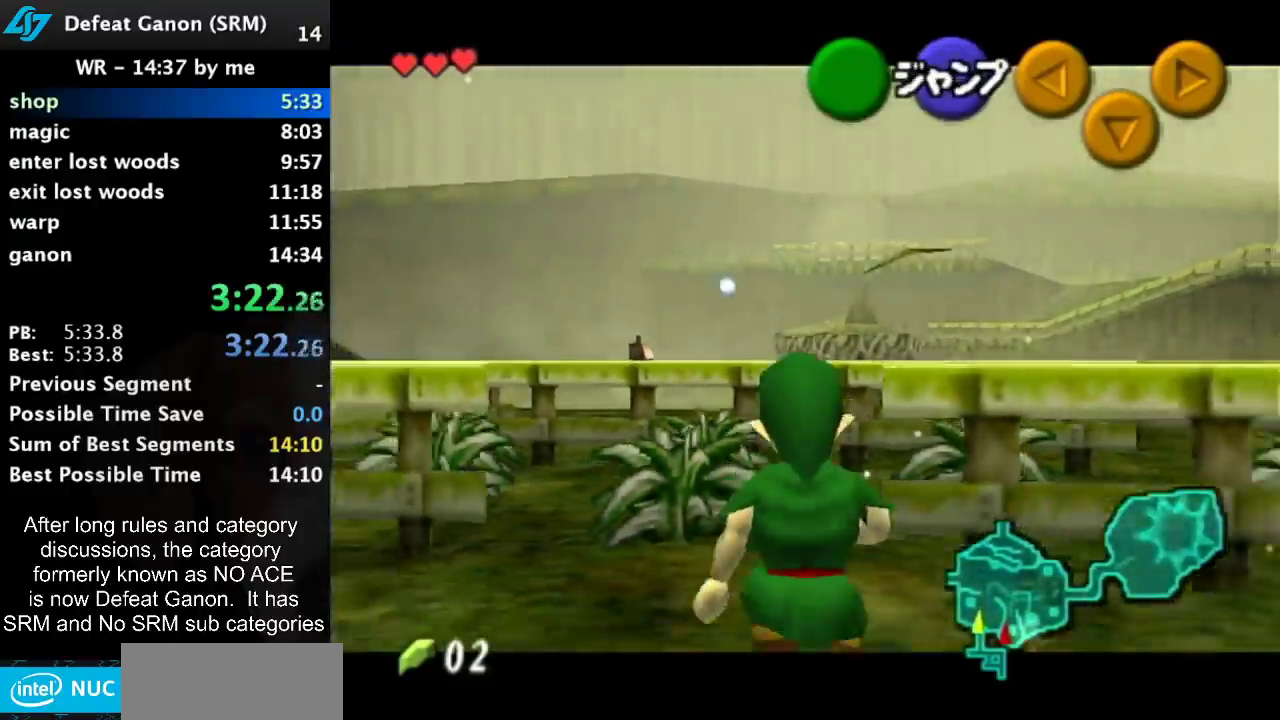
{"buttons": ["A", "L1"], "left_stick": "down", "right_stick": "center", "events": [[250, "L1", "up"], [333, "A", "down"], [467, "L1", "down"]]}
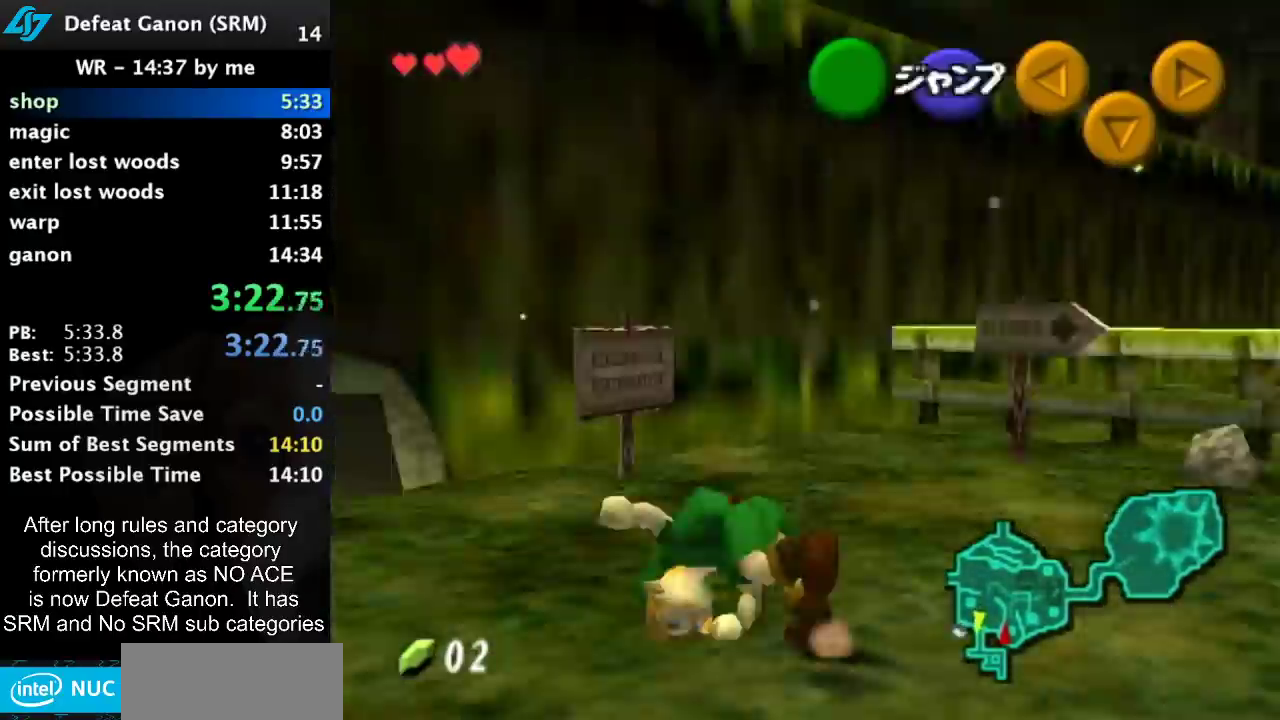
{"buttons": [], "left_stick": "up", "right_stick": "center", "events": [[33, "A", "up"], [33, "left_stick", "up"], [133, "L1", "up"]]}
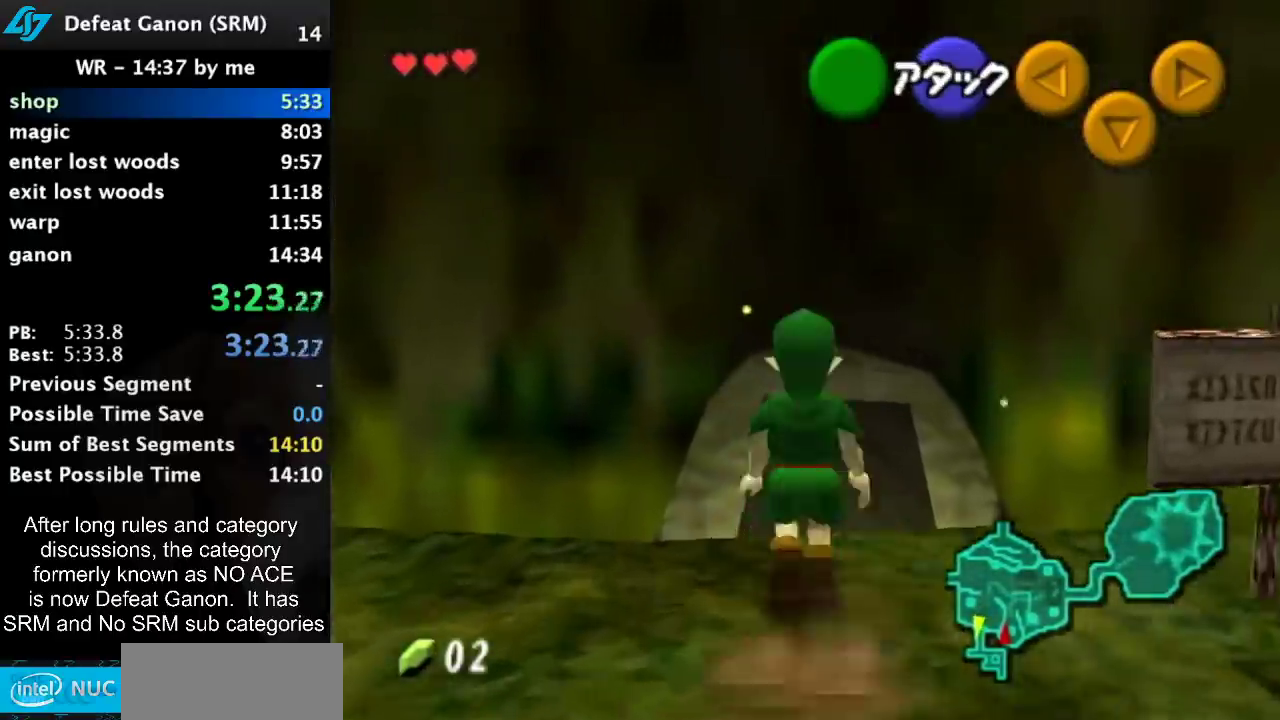
{"buttons": [], "left_stick": "up", "right_stick": "center", "events": [[250, "A", "down"], [400, "A", "up"]]}
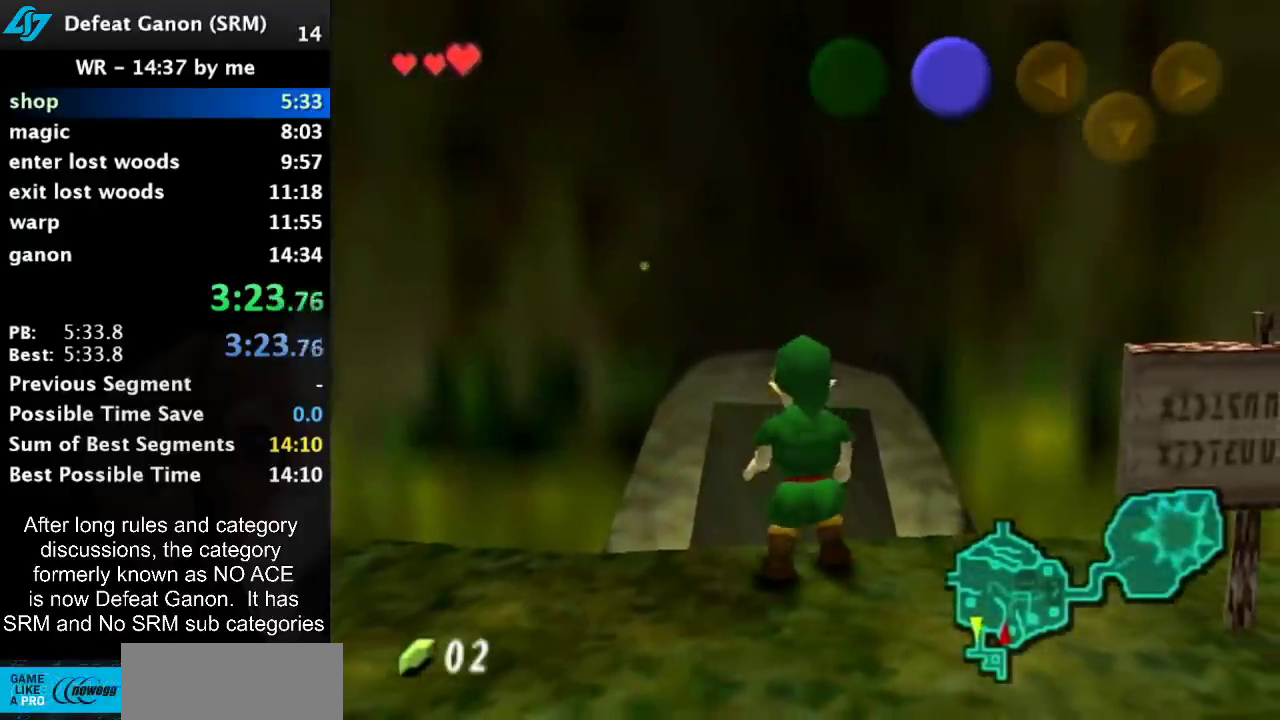
{"buttons": [], "left_stick": "up", "right_stick": "center", "events": []}
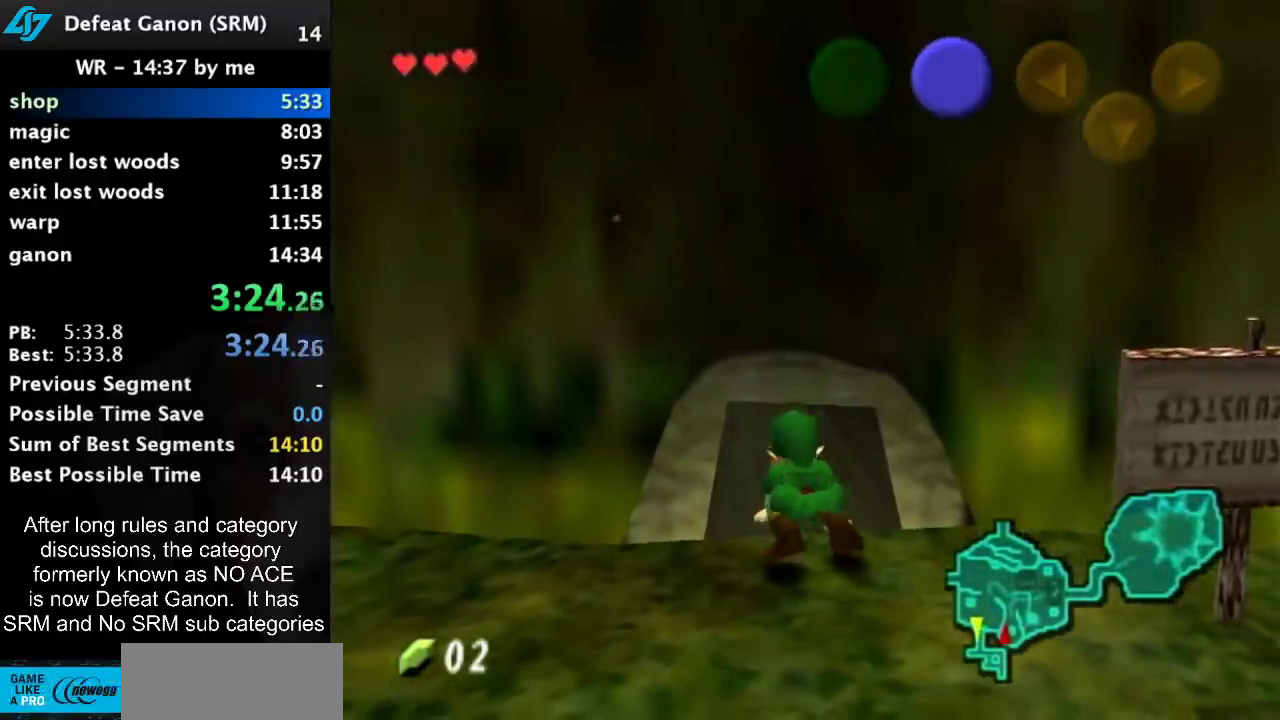
{"buttons": [], "left_stick": "up", "right_stick": "center", "events": []}